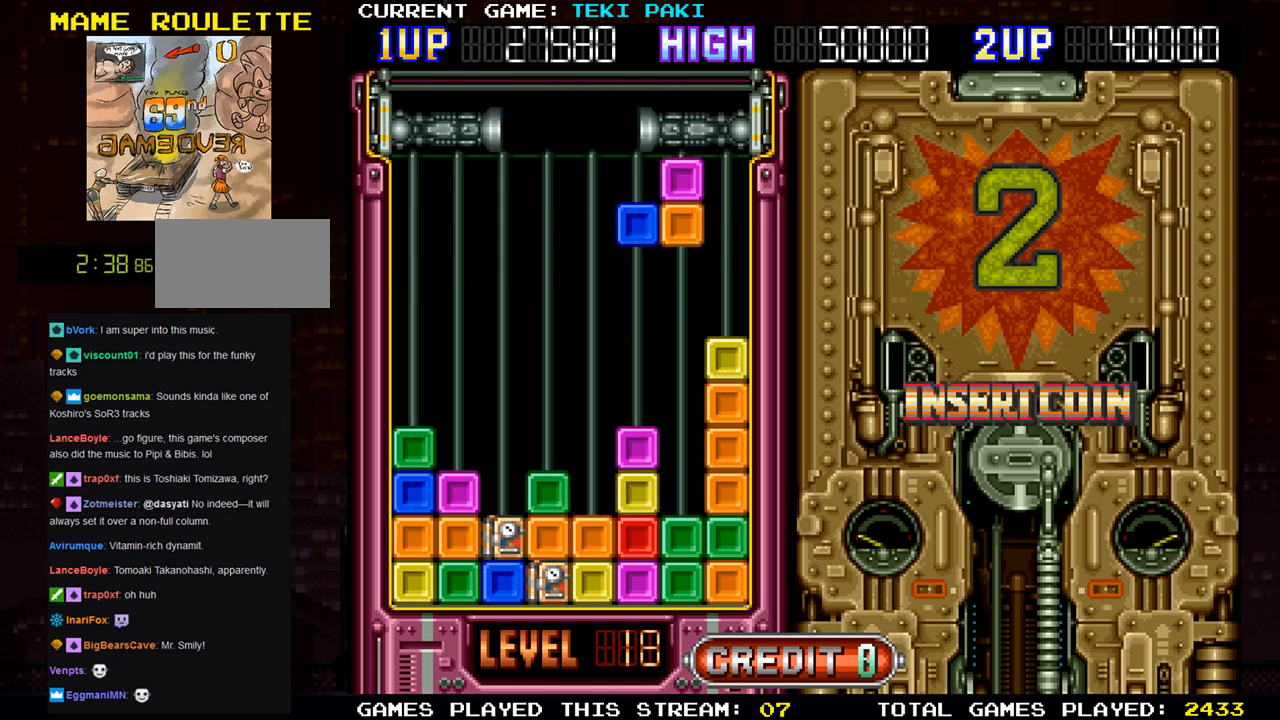
Gameplay with a controller (arcade stick); each line is a JSON object with the inputs held at the frame after it. "events" lists button and stick changes between this image and that frame as [ms after this image, input, new state], when the widget could be followed in between. Not read: L3 R3.
{"buttons": [], "left_stick": "center", "events": [[50, "SQUARE", "up"], [50, "left_stick", "center"], [400, "left_stick", "left"], [500, "left_stick", "center"]]}
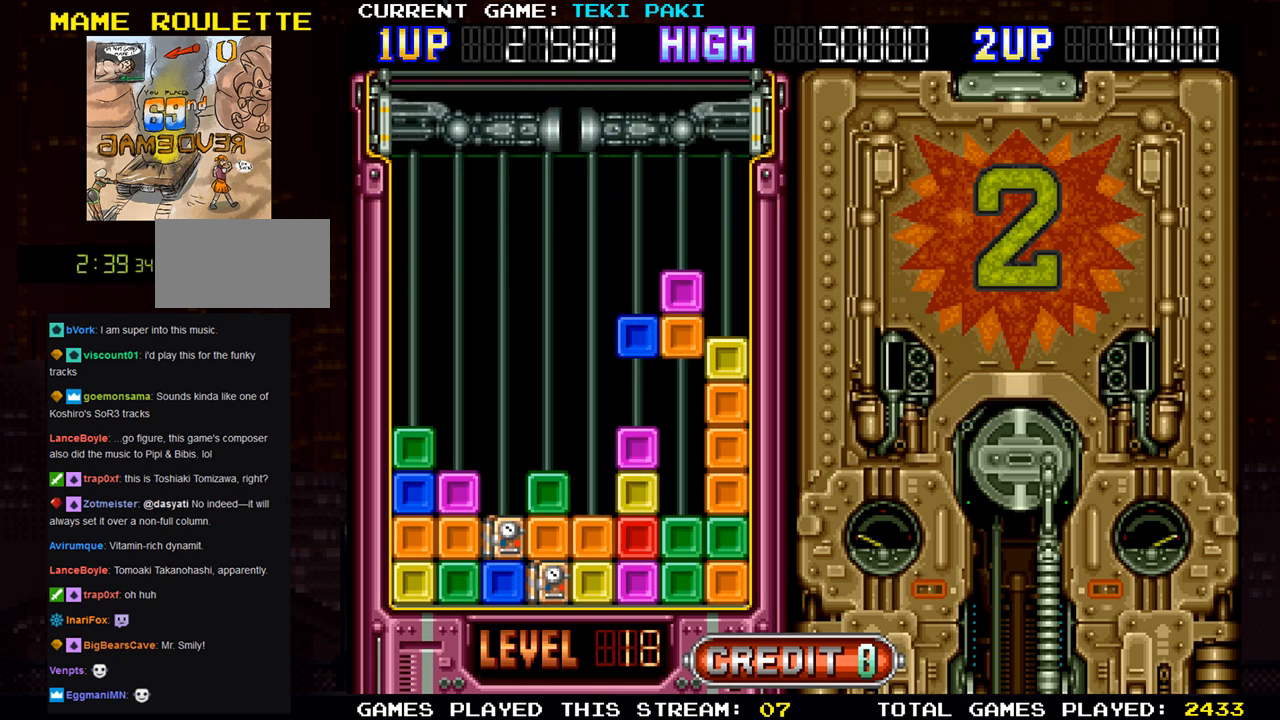
{"buttons": [], "left_stick": "center", "events": []}
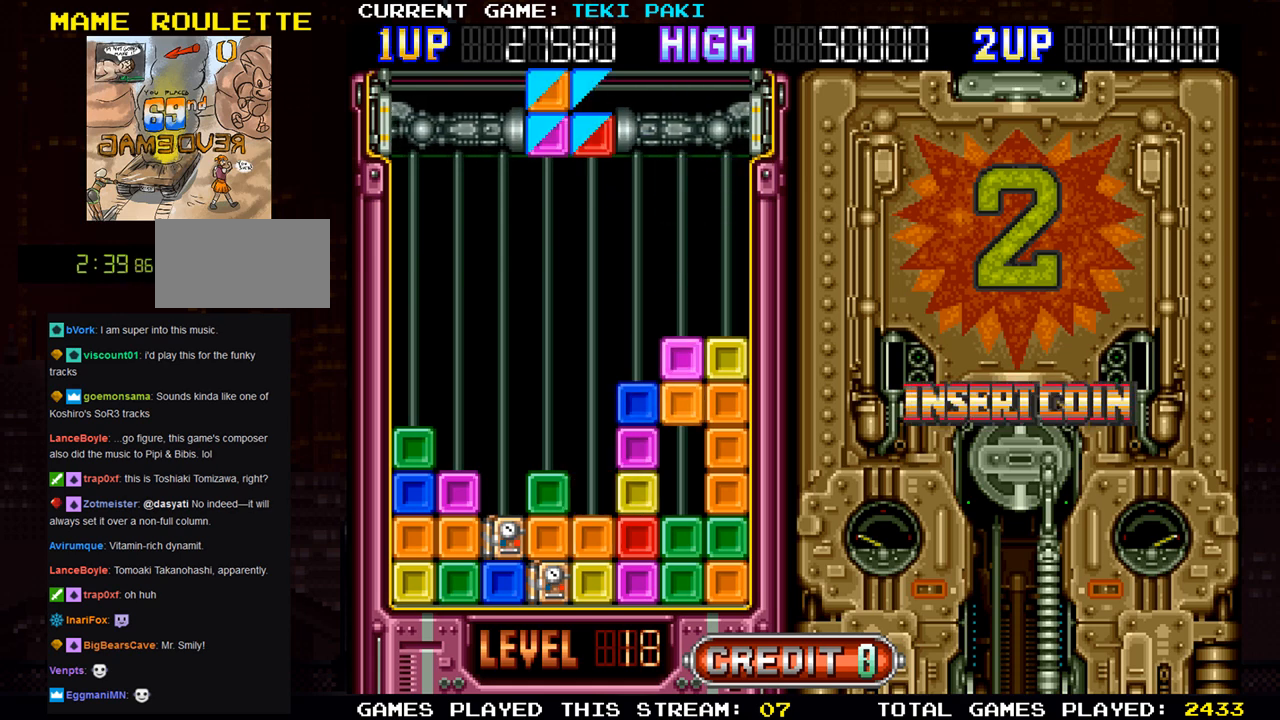
{"buttons": [], "left_stick": "center", "events": []}
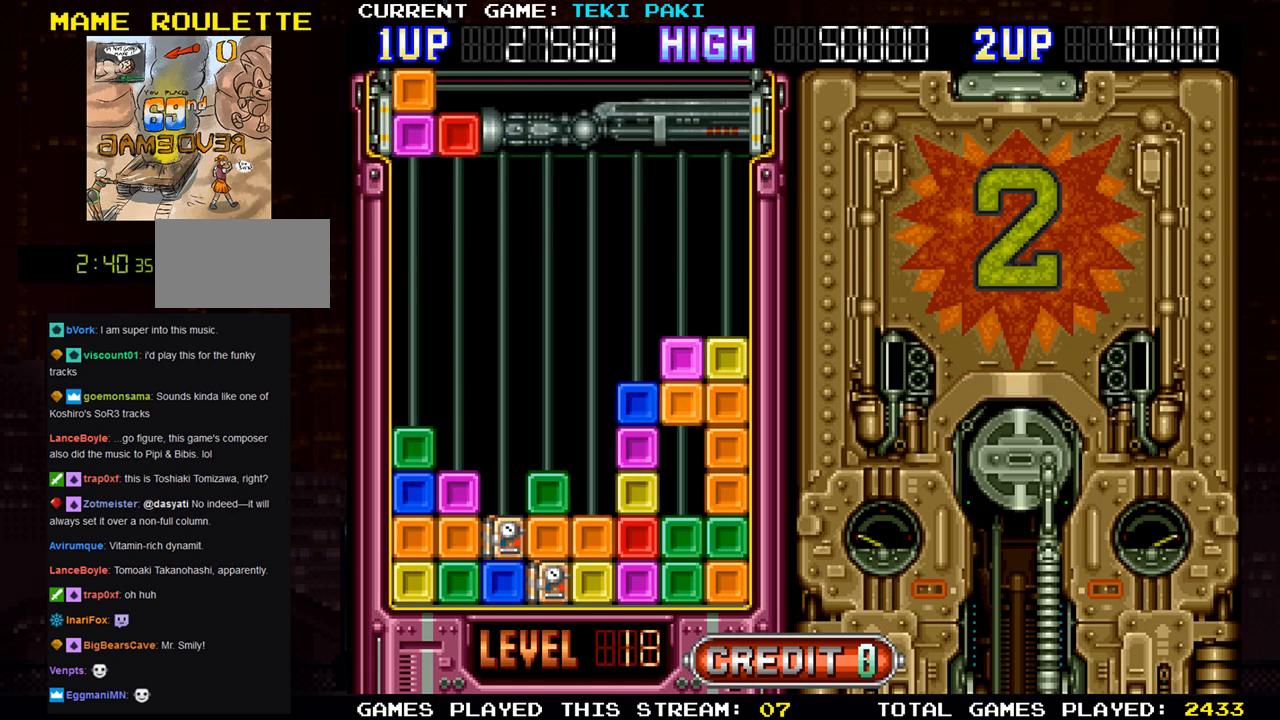
{"buttons": [], "left_stick": "center", "events": []}
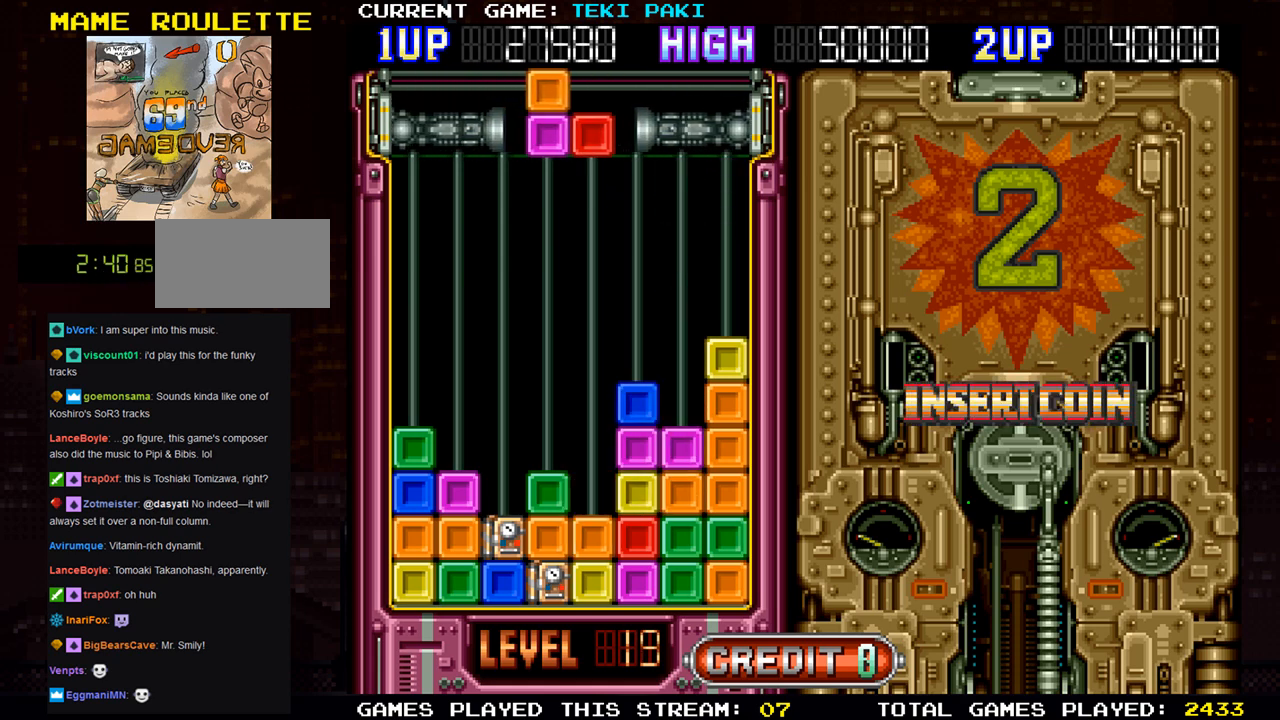
{"buttons": ["SQUARE"], "left_stick": "right", "events": [[133, "left_stick", "right"], [400, "SQUARE", "down"]]}
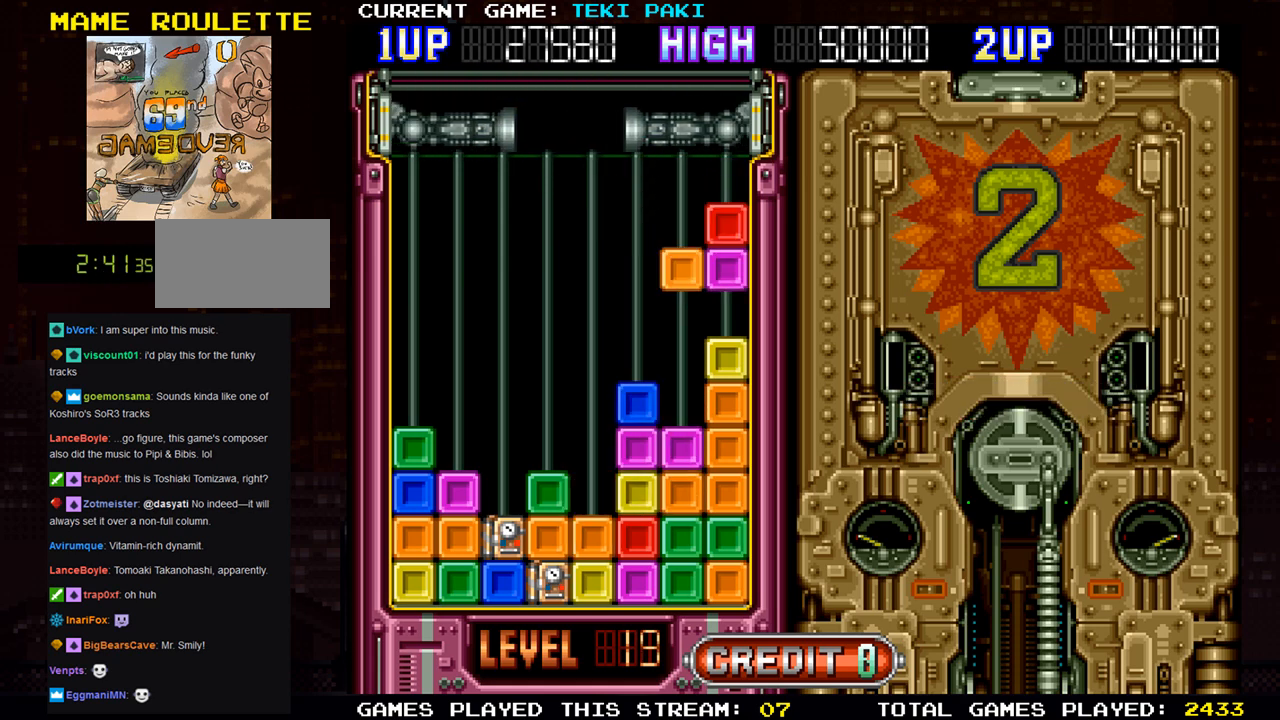
{"buttons": [], "left_stick": "center", "events": [[17, "SQUARE", "up"], [67, "left_stick", "center"]]}
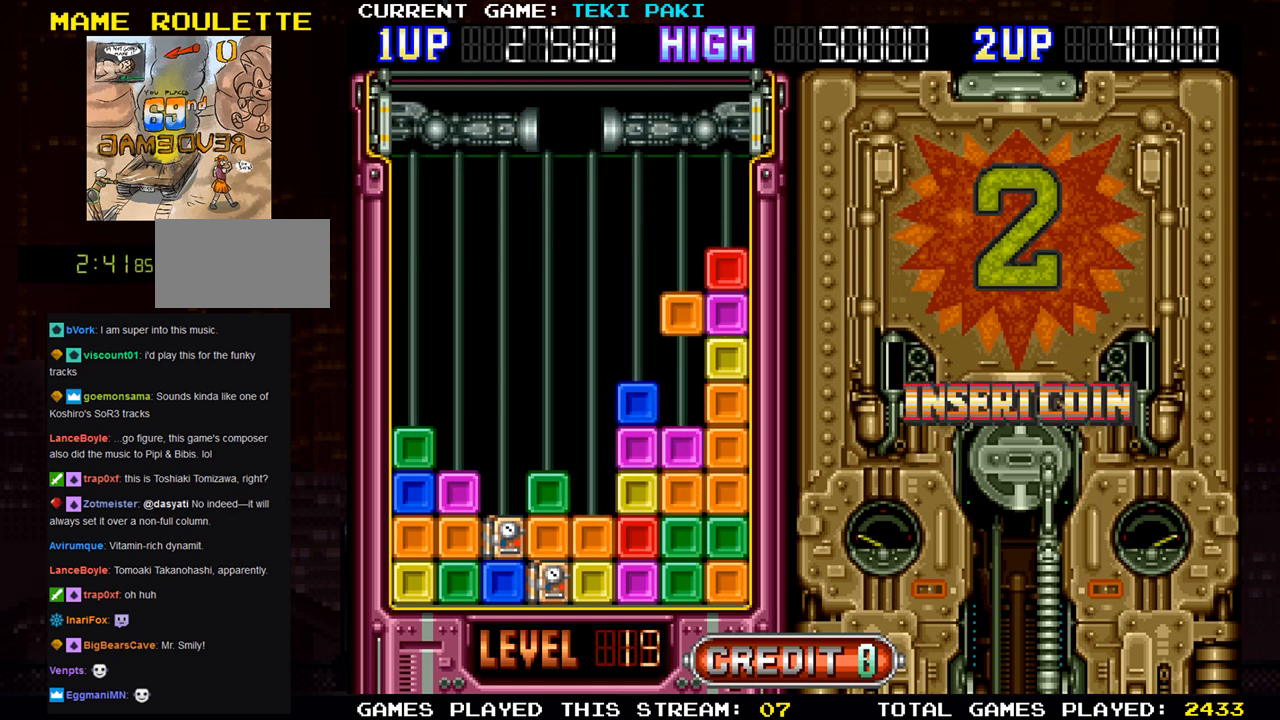
{"buttons": [], "left_stick": "center", "events": []}
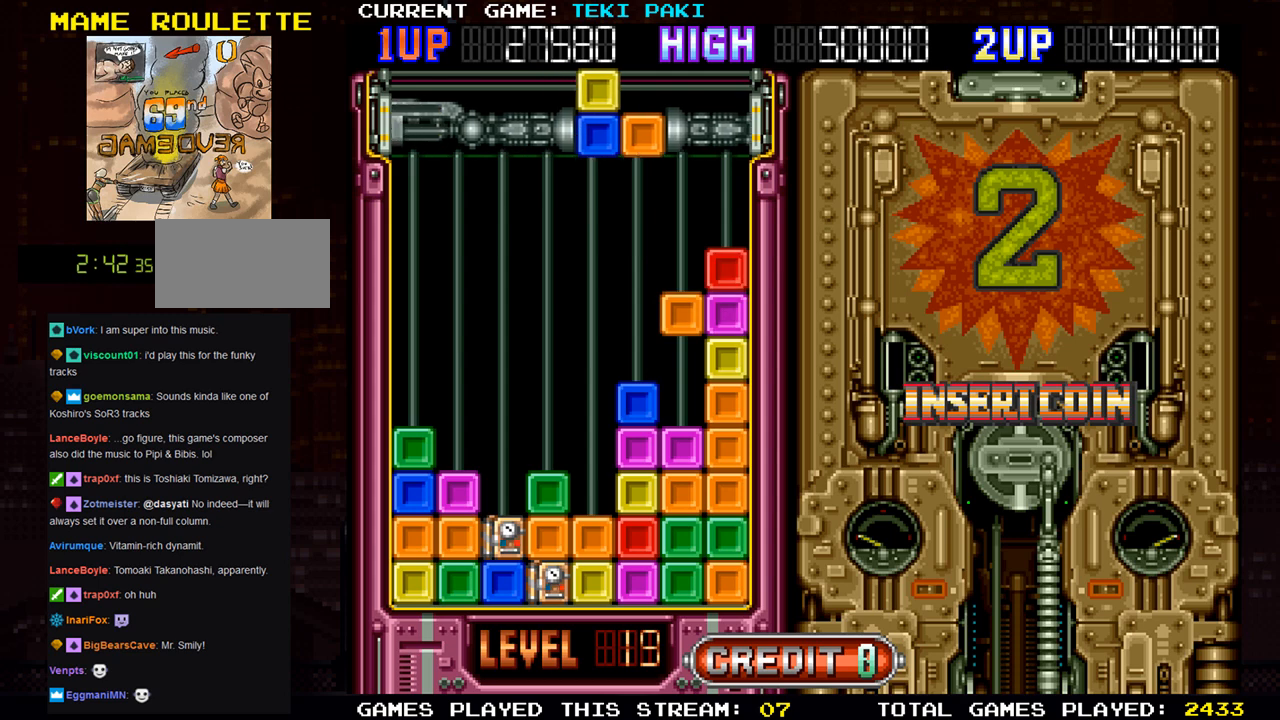
{"buttons": [], "left_stick": "center", "events": []}
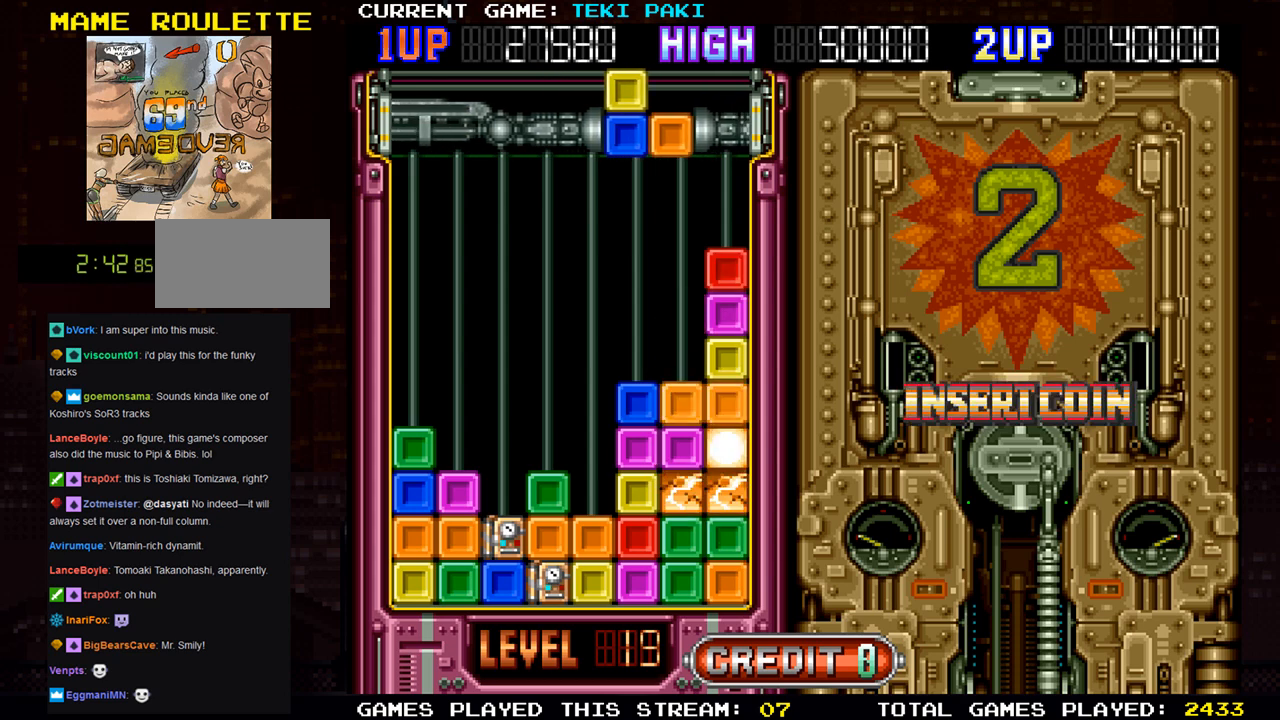
{"buttons": [], "left_stick": "center", "events": []}
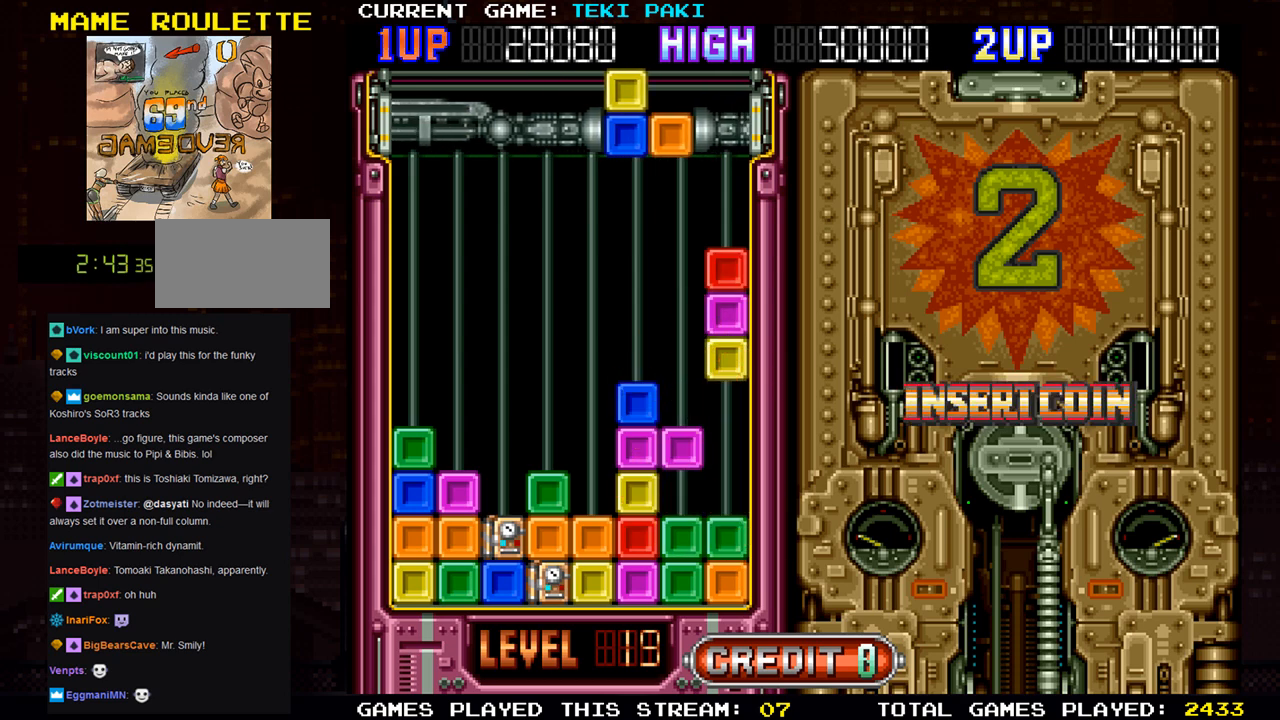
{"buttons": [], "left_stick": "center", "events": []}
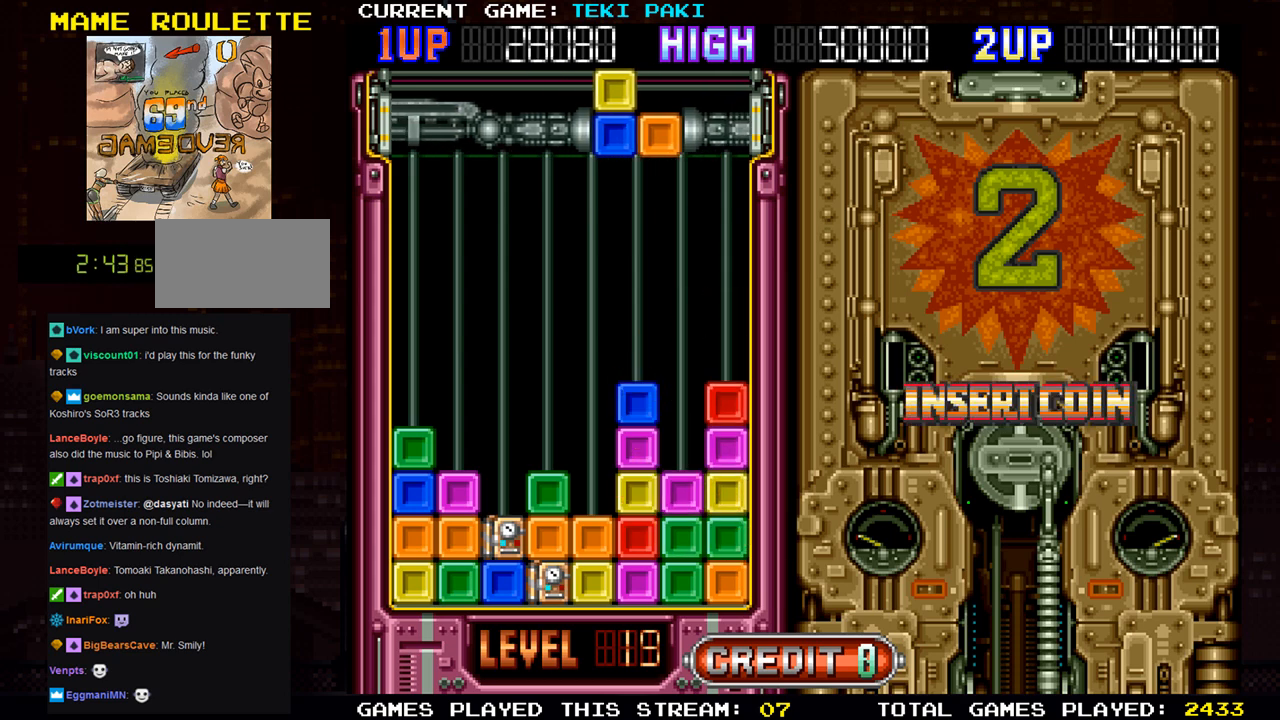
{"buttons": [], "left_stick": "center", "events": [[333, "left_stick", "left"], [433, "left_stick", "center"]]}
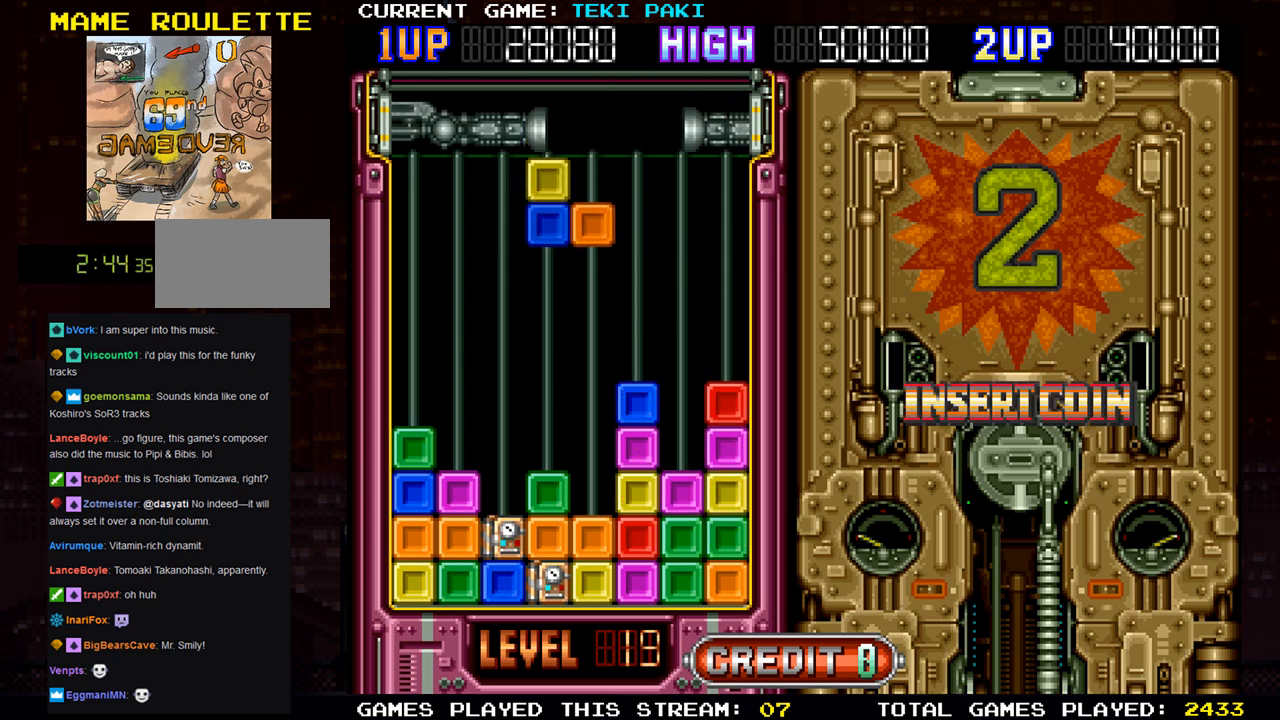
{"buttons": [], "left_stick": "left", "events": [[83, "left_stick", "left"], [167, "left_stick", "center"], [483, "left_stick", "left"]]}
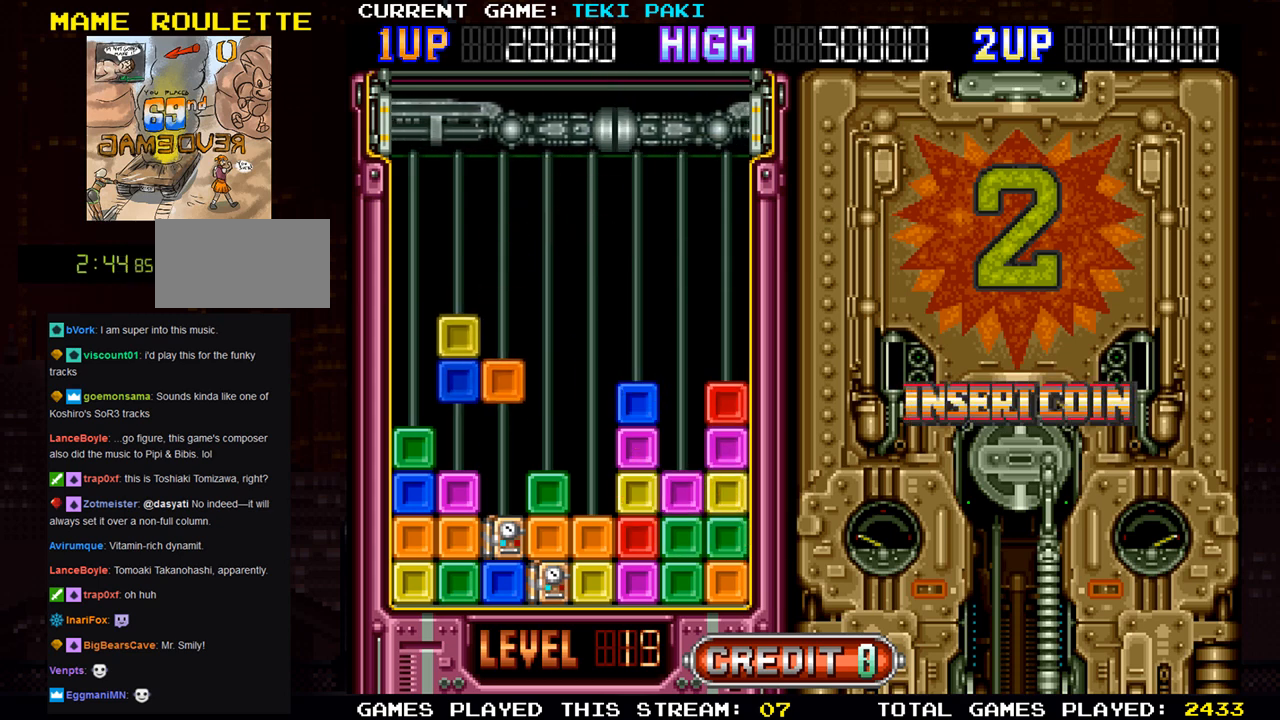
{"buttons": [], "left_stick": "center", "events": [[33, "left_stick", "center"]]}
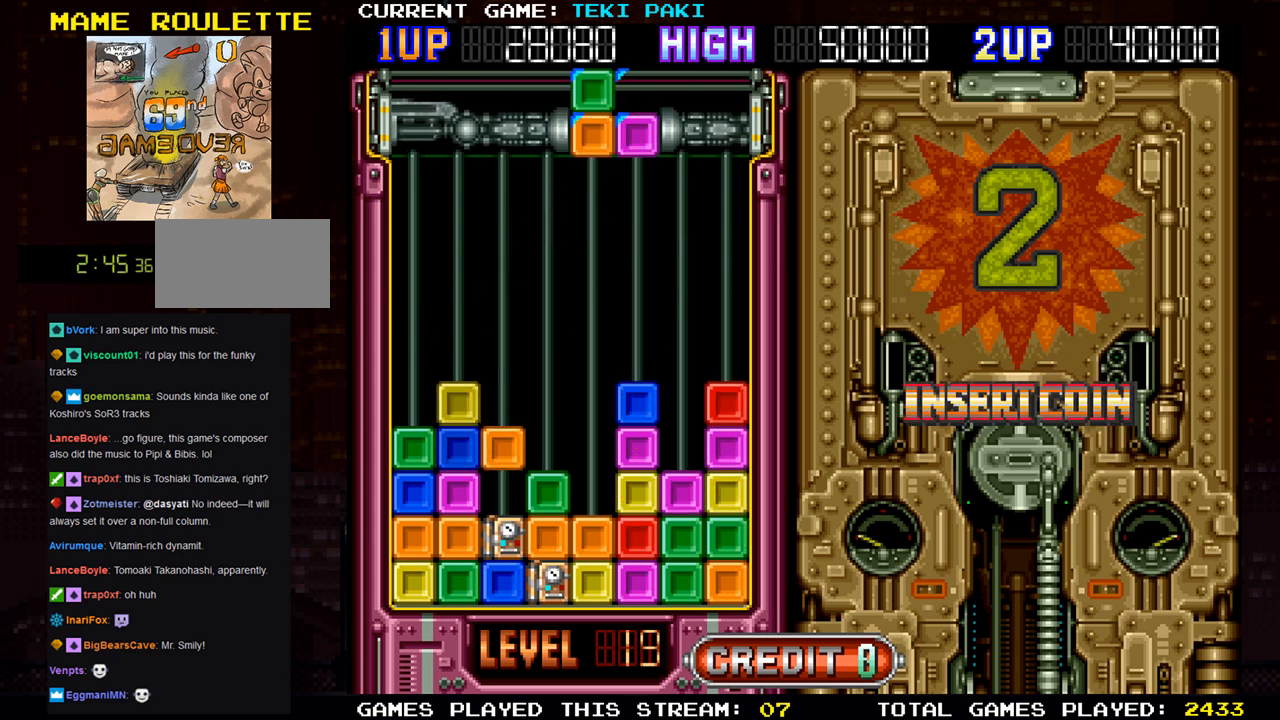
{"buttons": [], "left_stick": "center", "events": []}
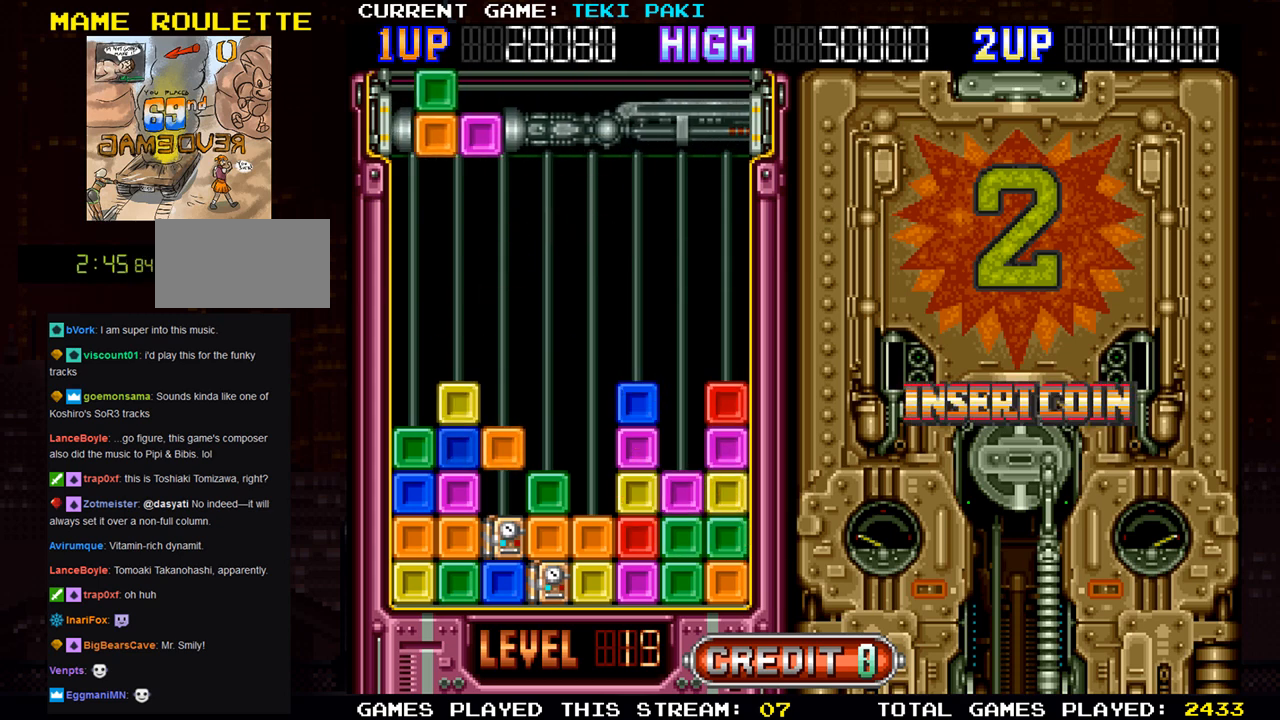
{"buttons": [], "left_stick": "center", "events": []}
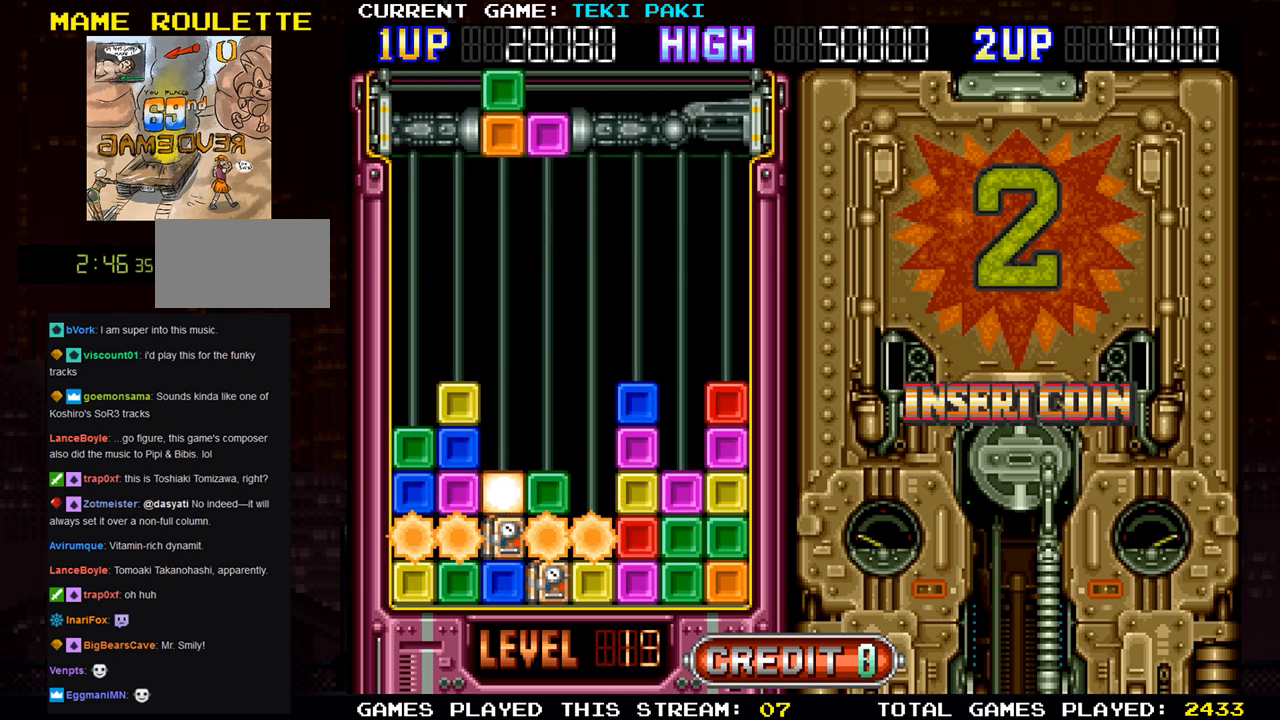
{"buttons": [], "left_stick": "center", "events": []}
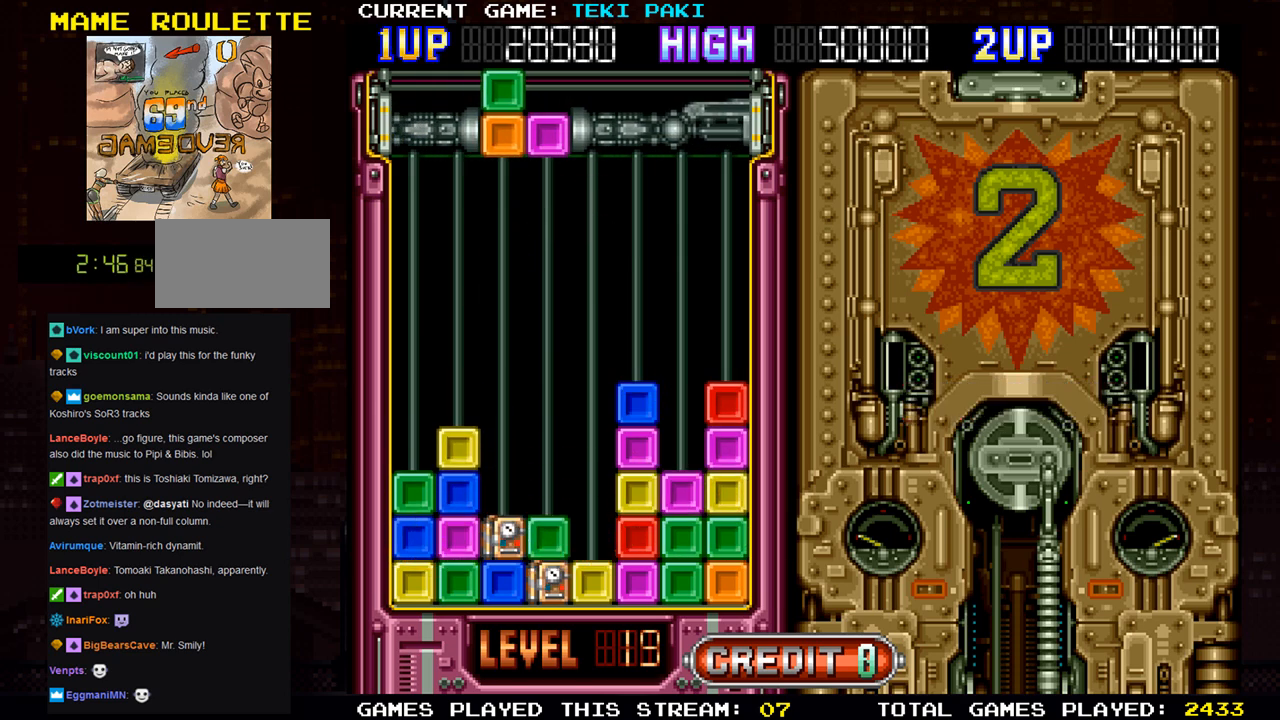
{"buttons": [], "left_stick": "right", "events": [[400, "left_stick", "right"]]}
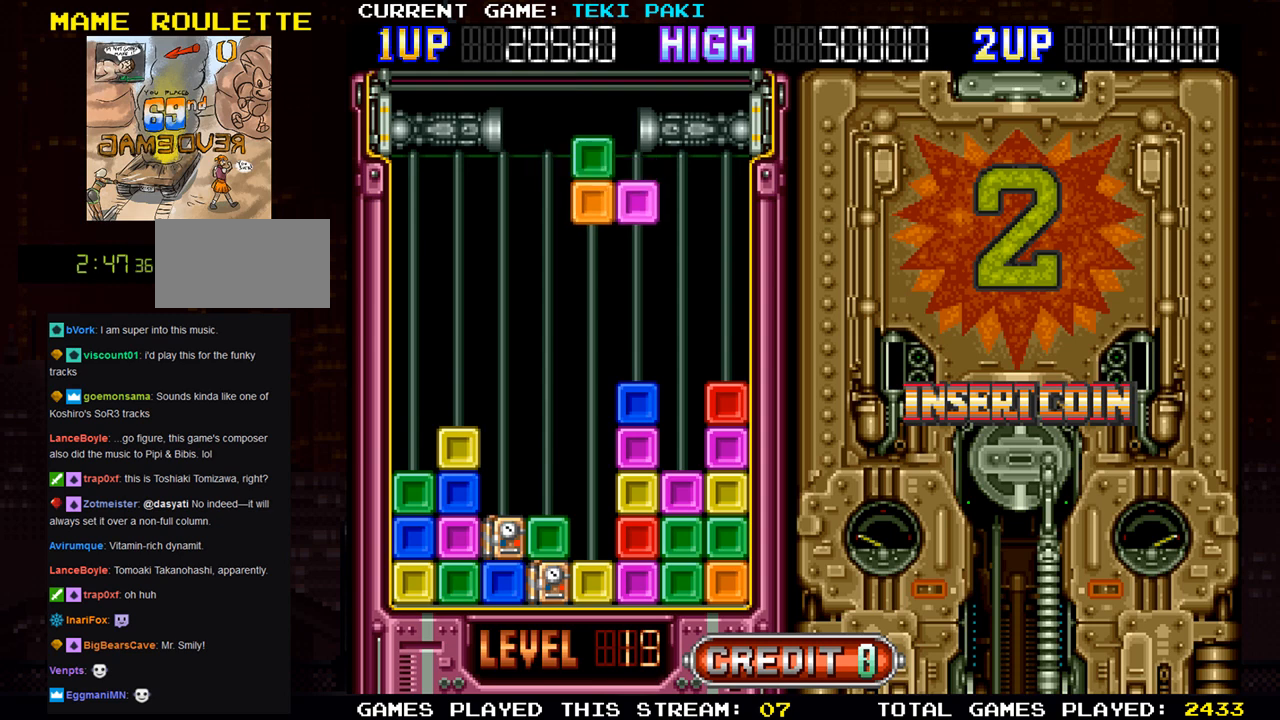
{"buttons": [], "left_stick": "left", "events": [[50, "left_stick", "center"], [350, "left_stick", "right"], [467, "left_stick", "left"]]}
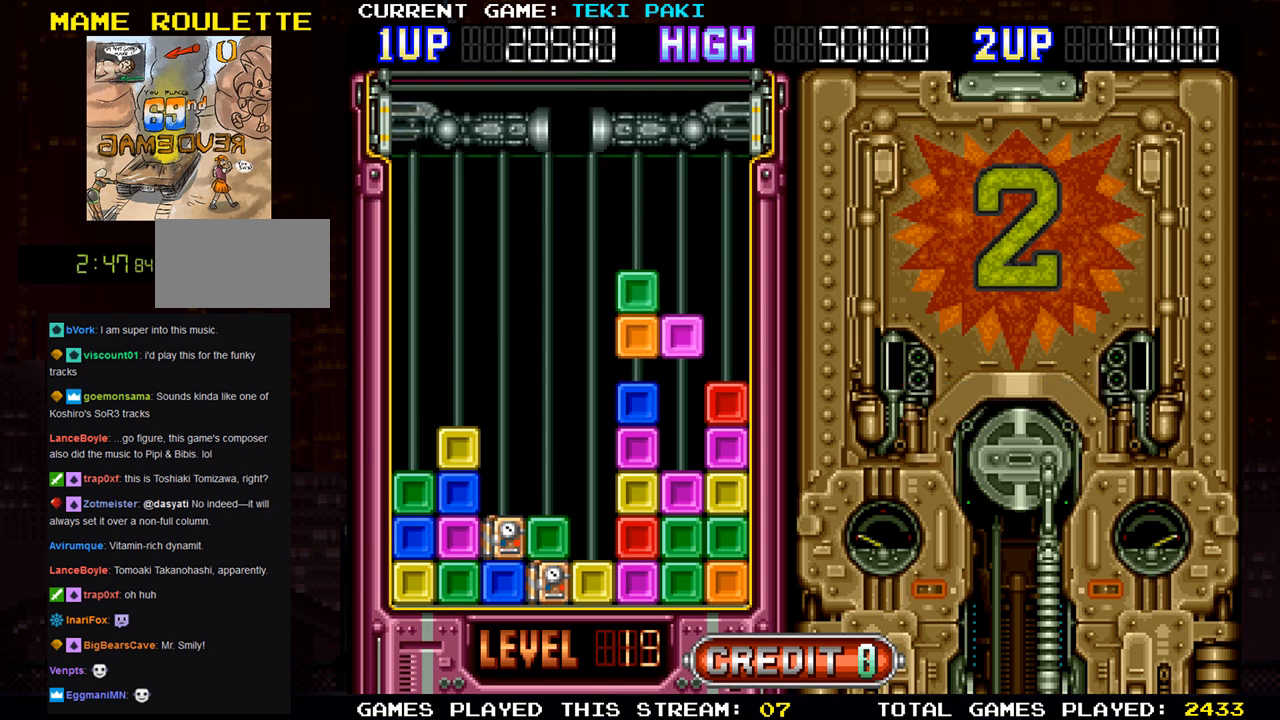
{"buttons": [], "left_stick": "right", "events": [[150, "left_stick", "center"], [200, "SQUARE", "down"], [267, "SQUARE", "up"], [383, "left_stick", "right"]]}
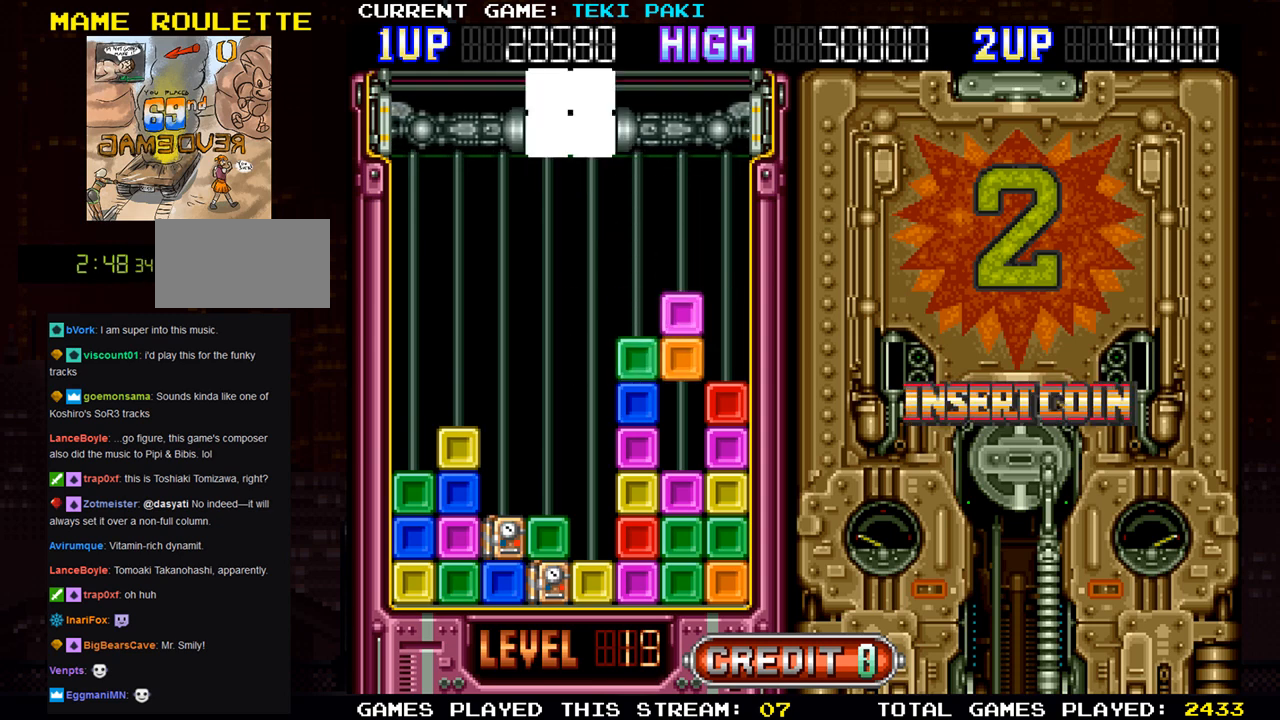
{"buttons": [], "left_stick": "right", "events": [[17, "left_stick", "center"], [100, "SQUARE", "down"], [183, "SQUARE", "up"], [250, "SQUARE", "down"], [350, "SQUARE", "up"], [500, "left_stick", "right"]]}
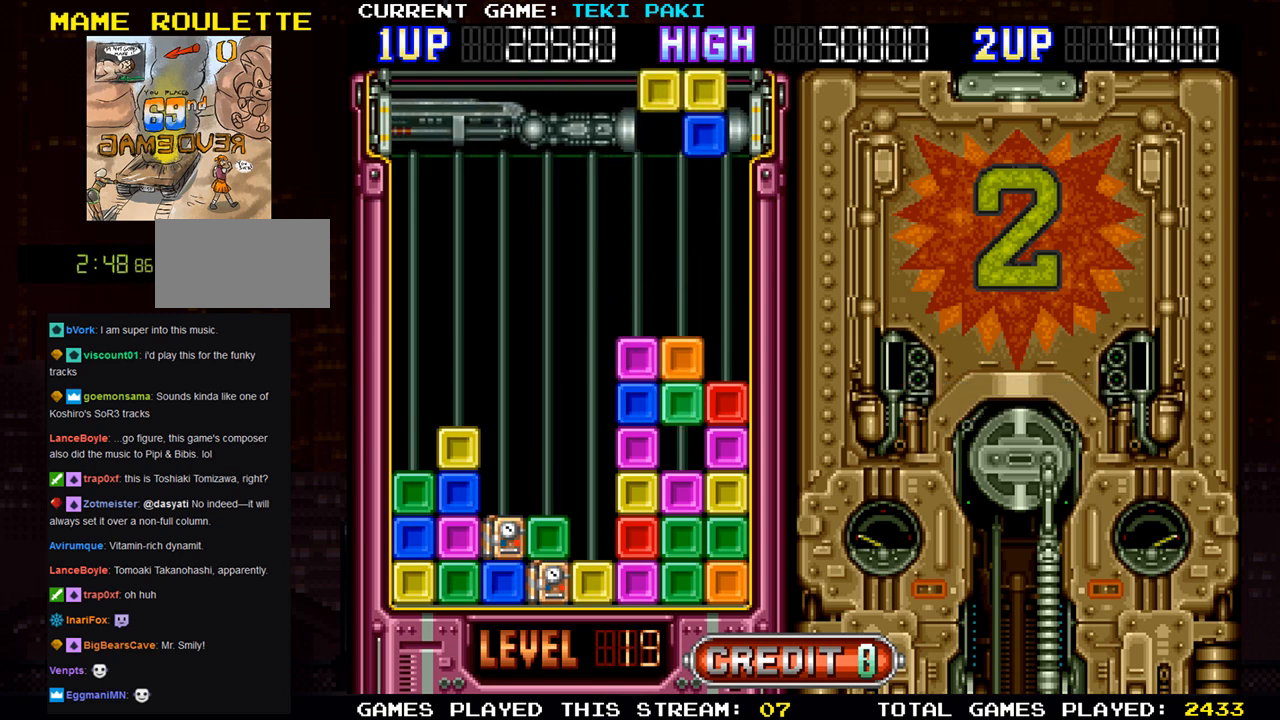
{"buttons": [], "left_stick": "left", "events": [[17, "SQUARE", "down"], [100, "left_stick", "center"], [133, "SQUARE", "up"], [333, "SQUARE", "down"], [350, "left_stick", "right"], [417, "SQUARE", "up"], [450, "left_stick", "left"]]}
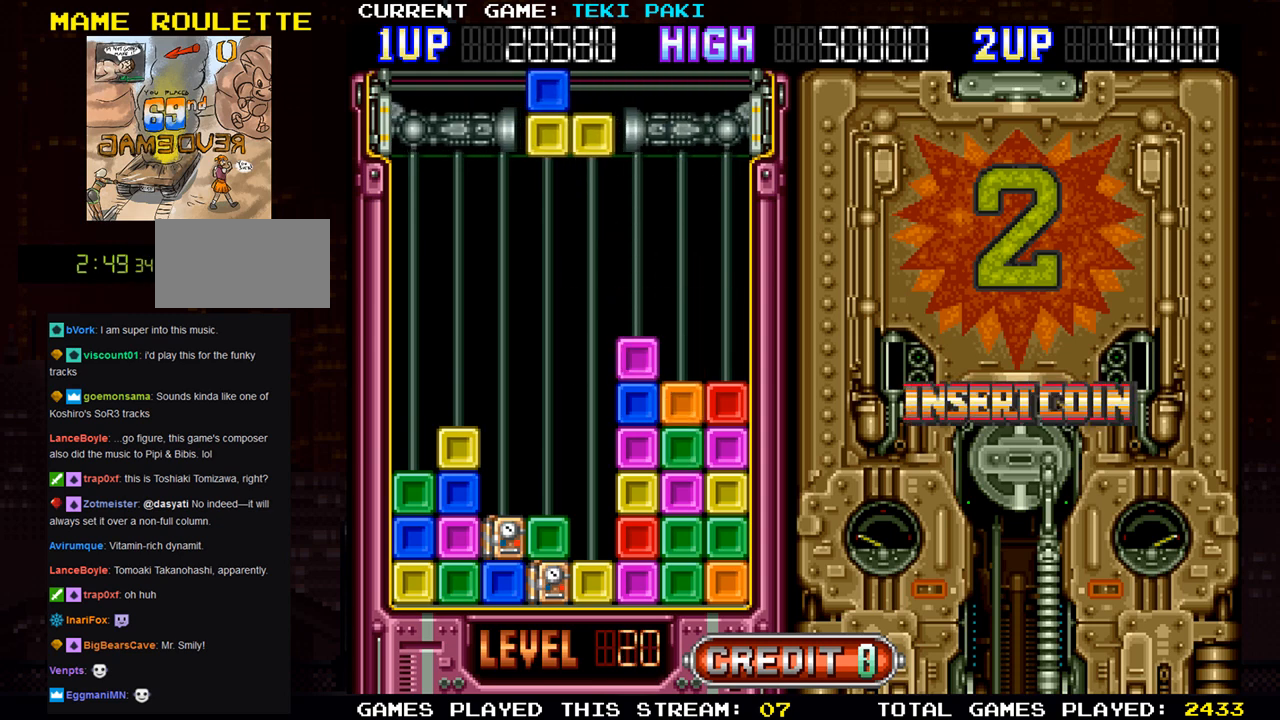
{"buttons": [], "left_stick": "center", "events": [[33, "SQUARE", "down"], [100, "left_stick", "center"], [133, "SQUARE", "up"]]}
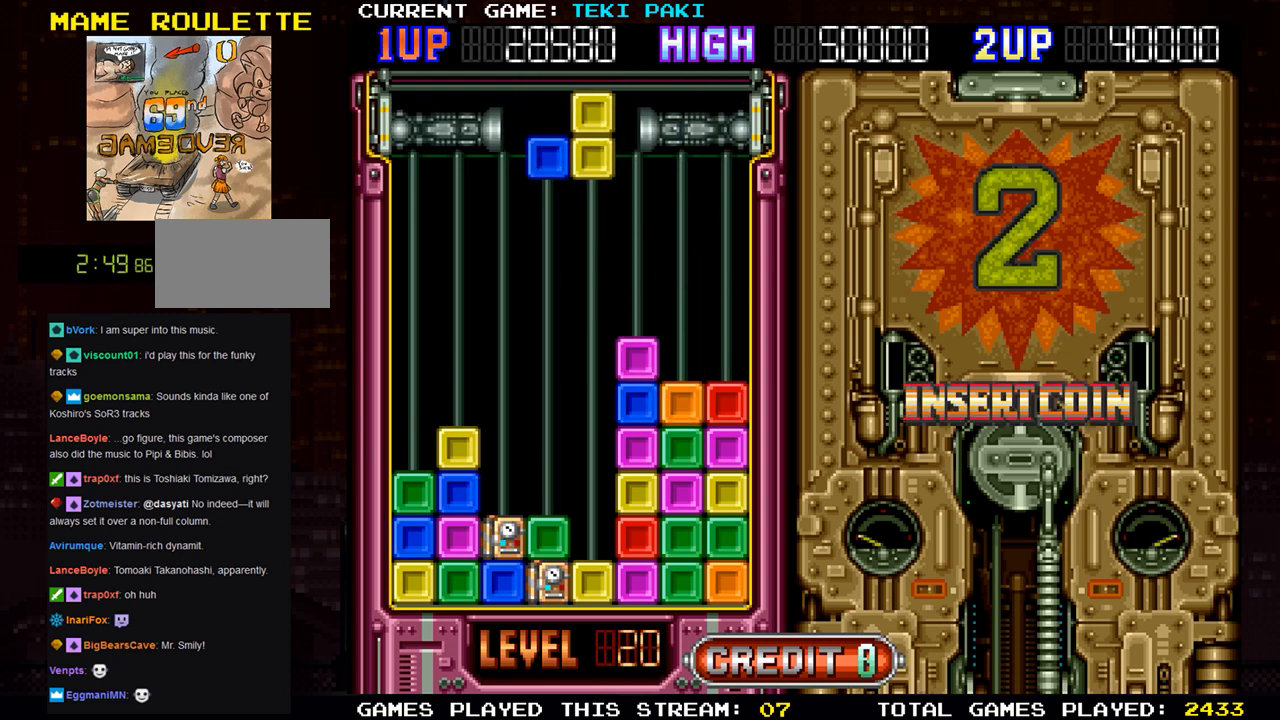
{"buttons": [], "left_stick": "center", "events": []}
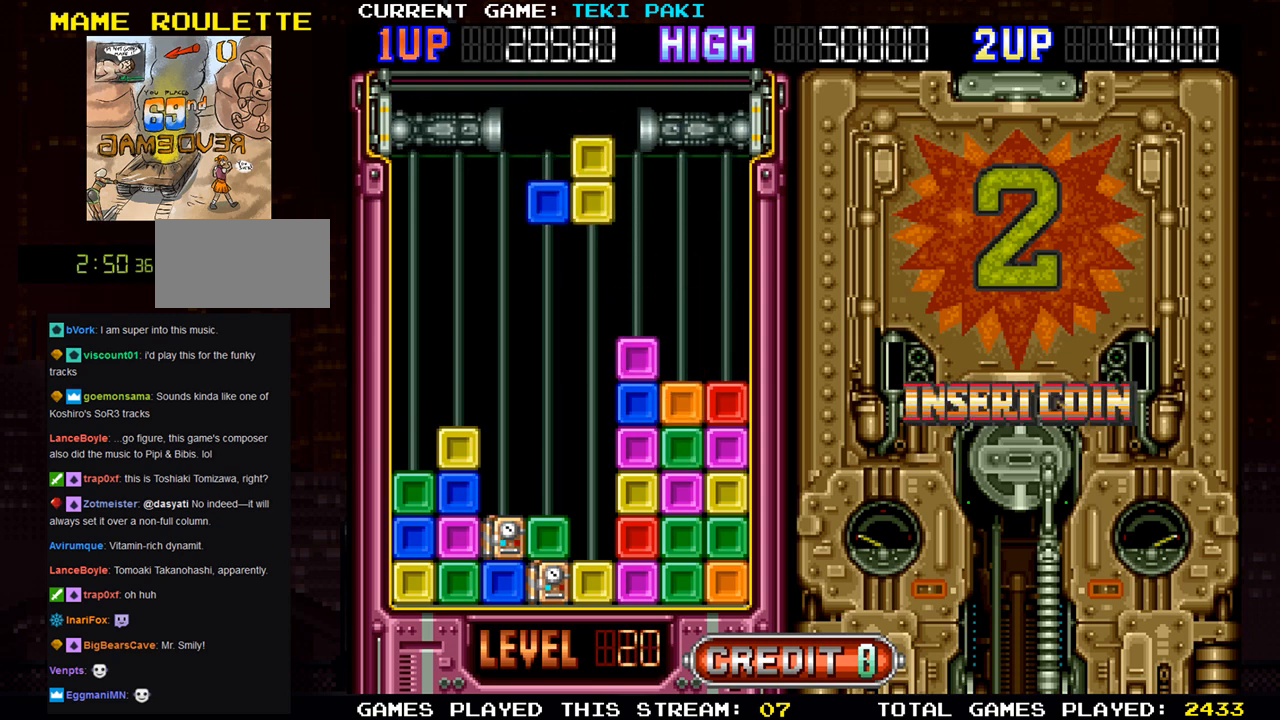
{"buttons": [], "left_stick": "center", "events": []}
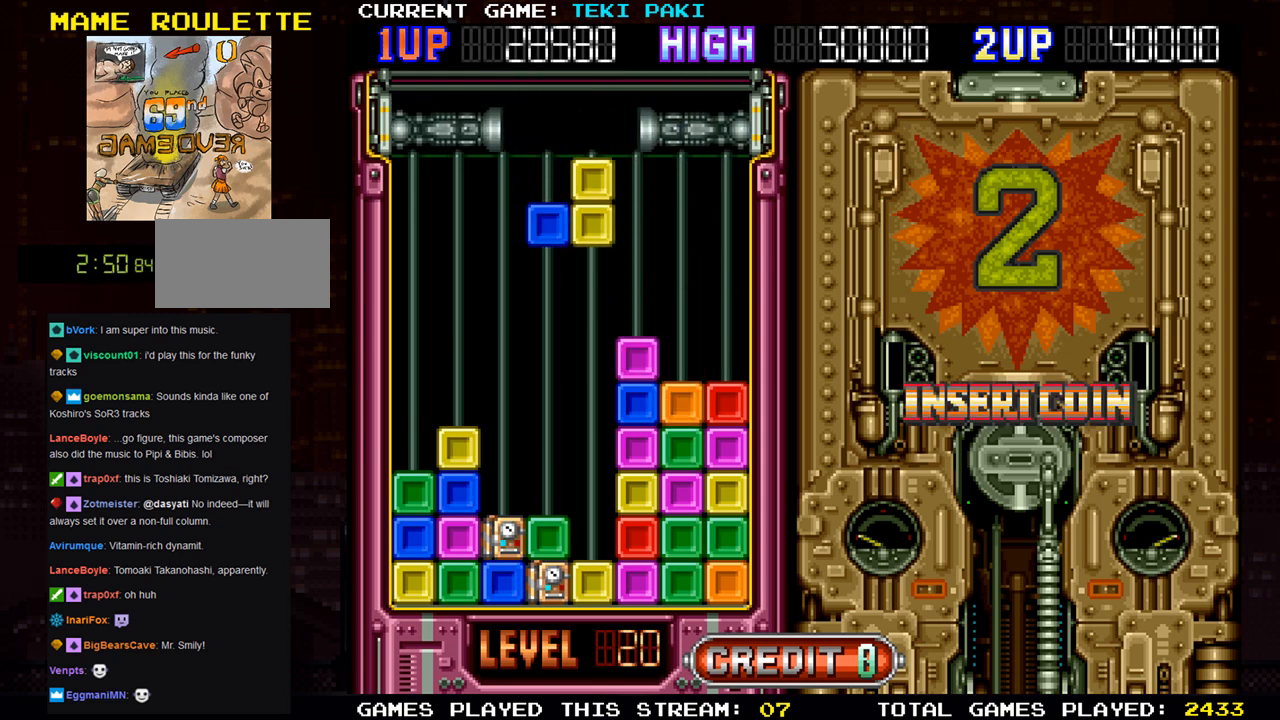
{"buttons": [], "left_stick": "down", "events": [[133, "left_stick", "down"]]}
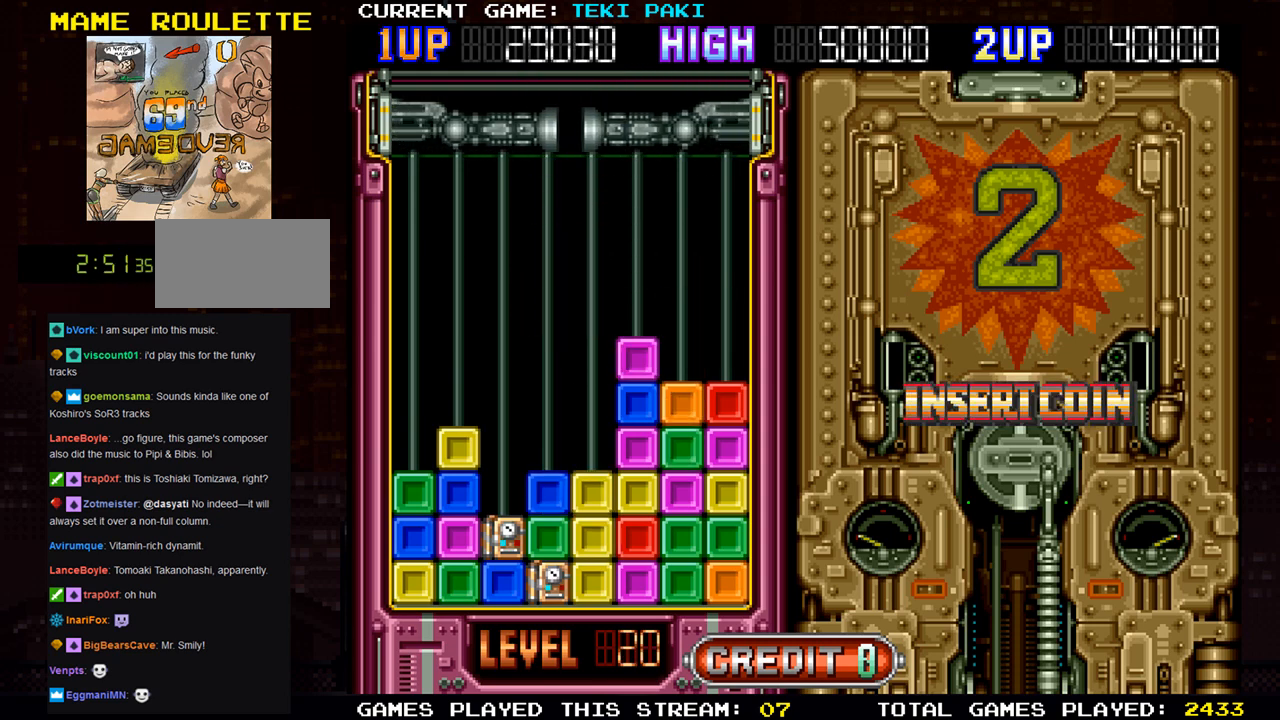
{"buttons": [], "left_stick": "center", "events": [[33, "left_stick", "center"]]}
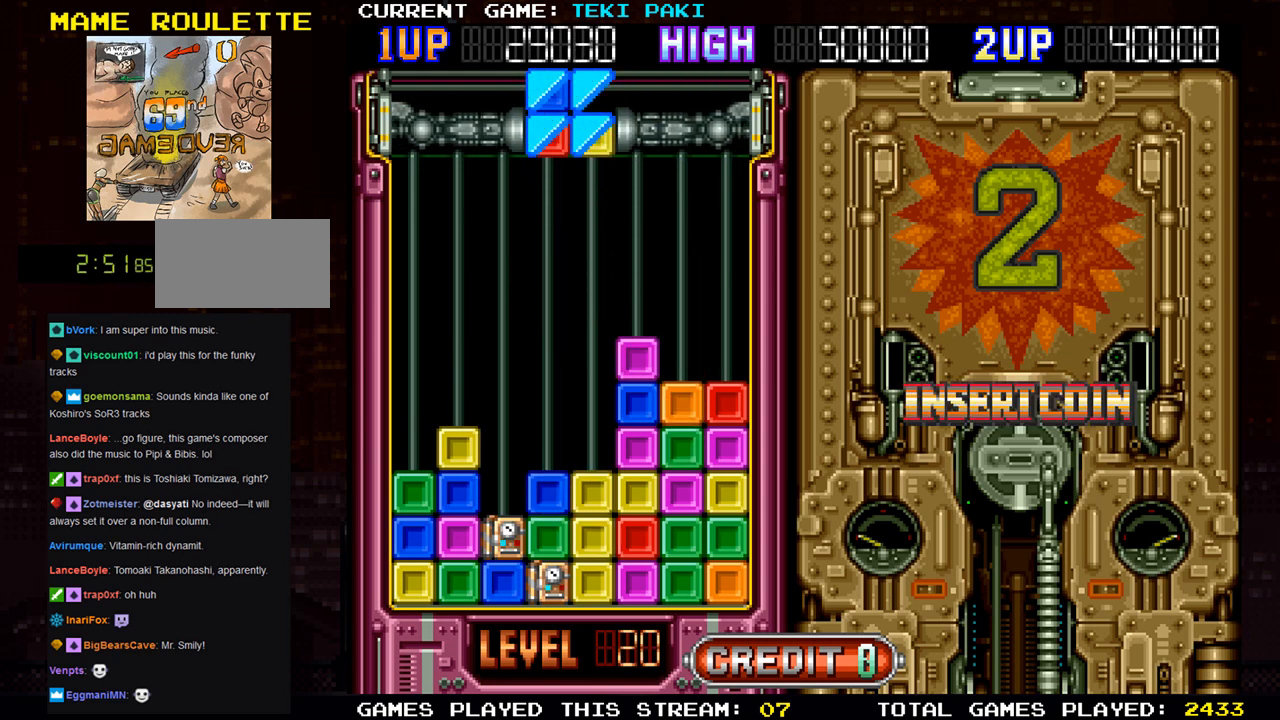
{"buttons": [], "left_stick": "center", "events": []}
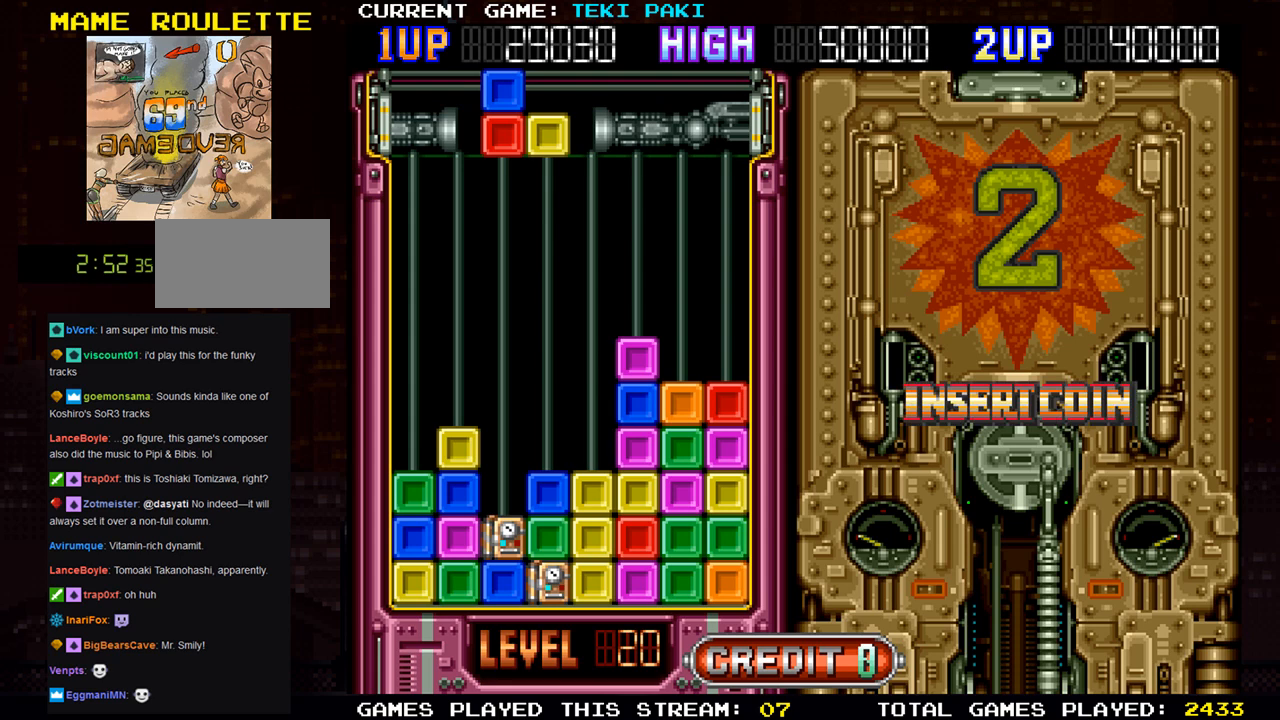
{"buttons": [], "left_stick": "center", "events": [[283, "left_stick", "right"], [400, "left_stick", "center"]]}
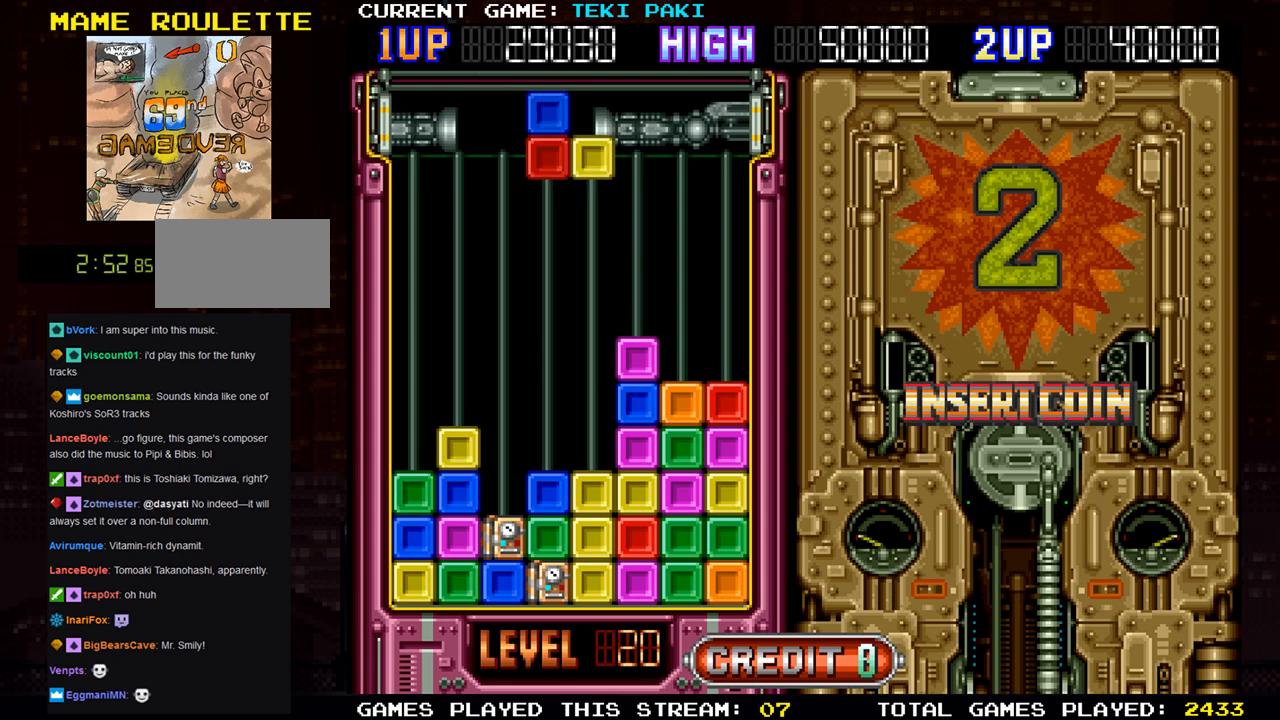
{"buttons": [], "left_stick": "center", "events": []}